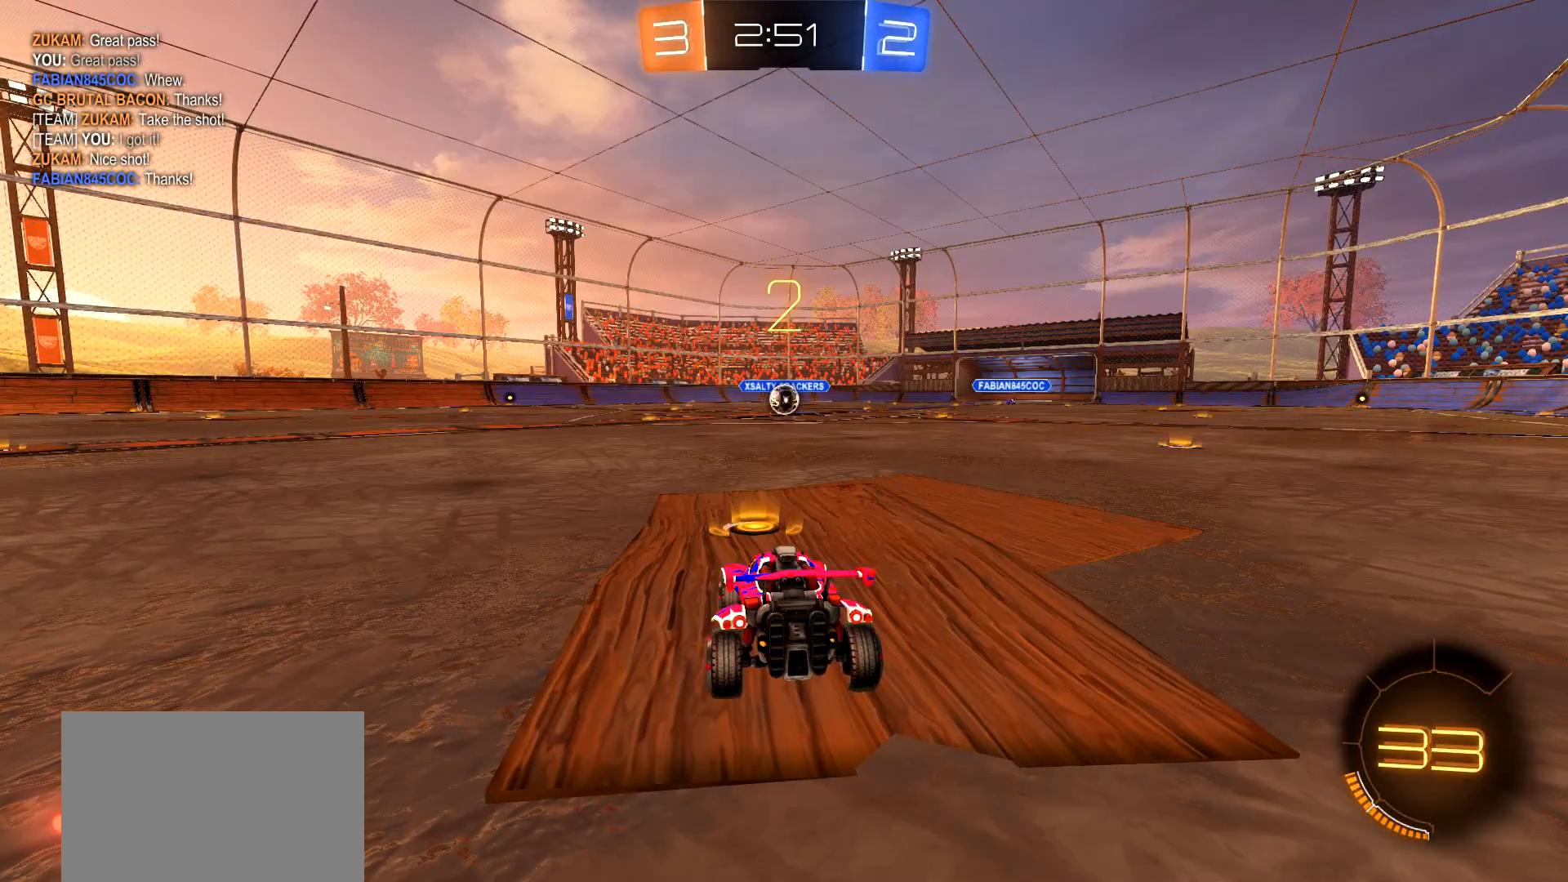
Gameplay with a controller (PlayStation layout); each line is a JSON object with the inputs held at the frame after it. "events" lists button and stick changes between this image and that frame as [ms after this image, input, new state], when the widget could be followed in between.
{"buttons": ["CIRCLE", "R2"], "left_stick": "center", "right_stick": "center", "events": []}
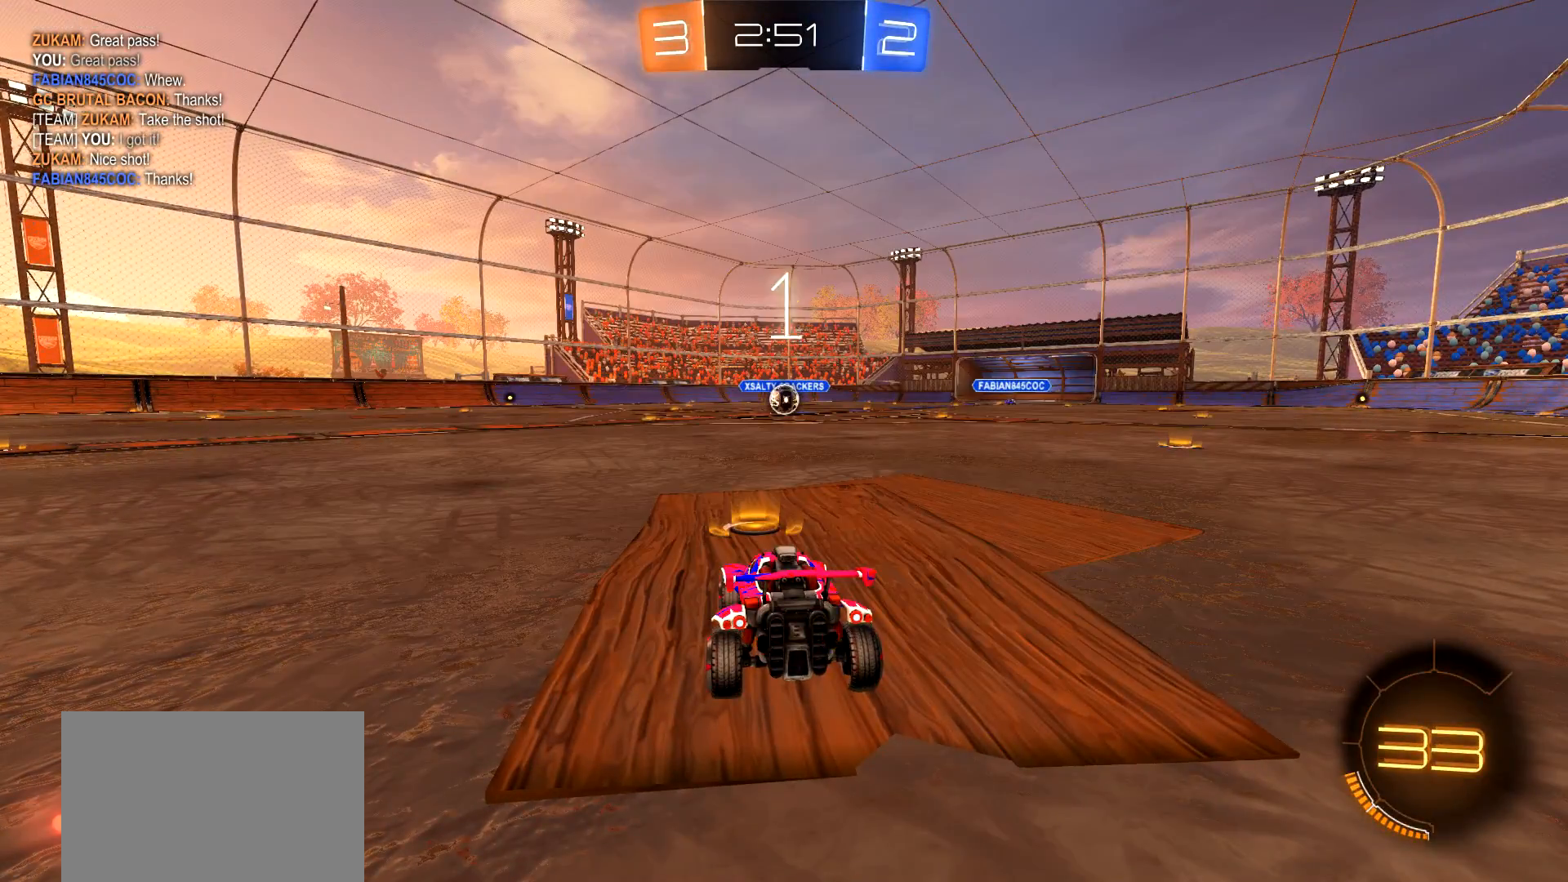
{"buttons": ["CIRCLE", "R2"], "left_stick": "center", "right_stick": "center", "events": []}
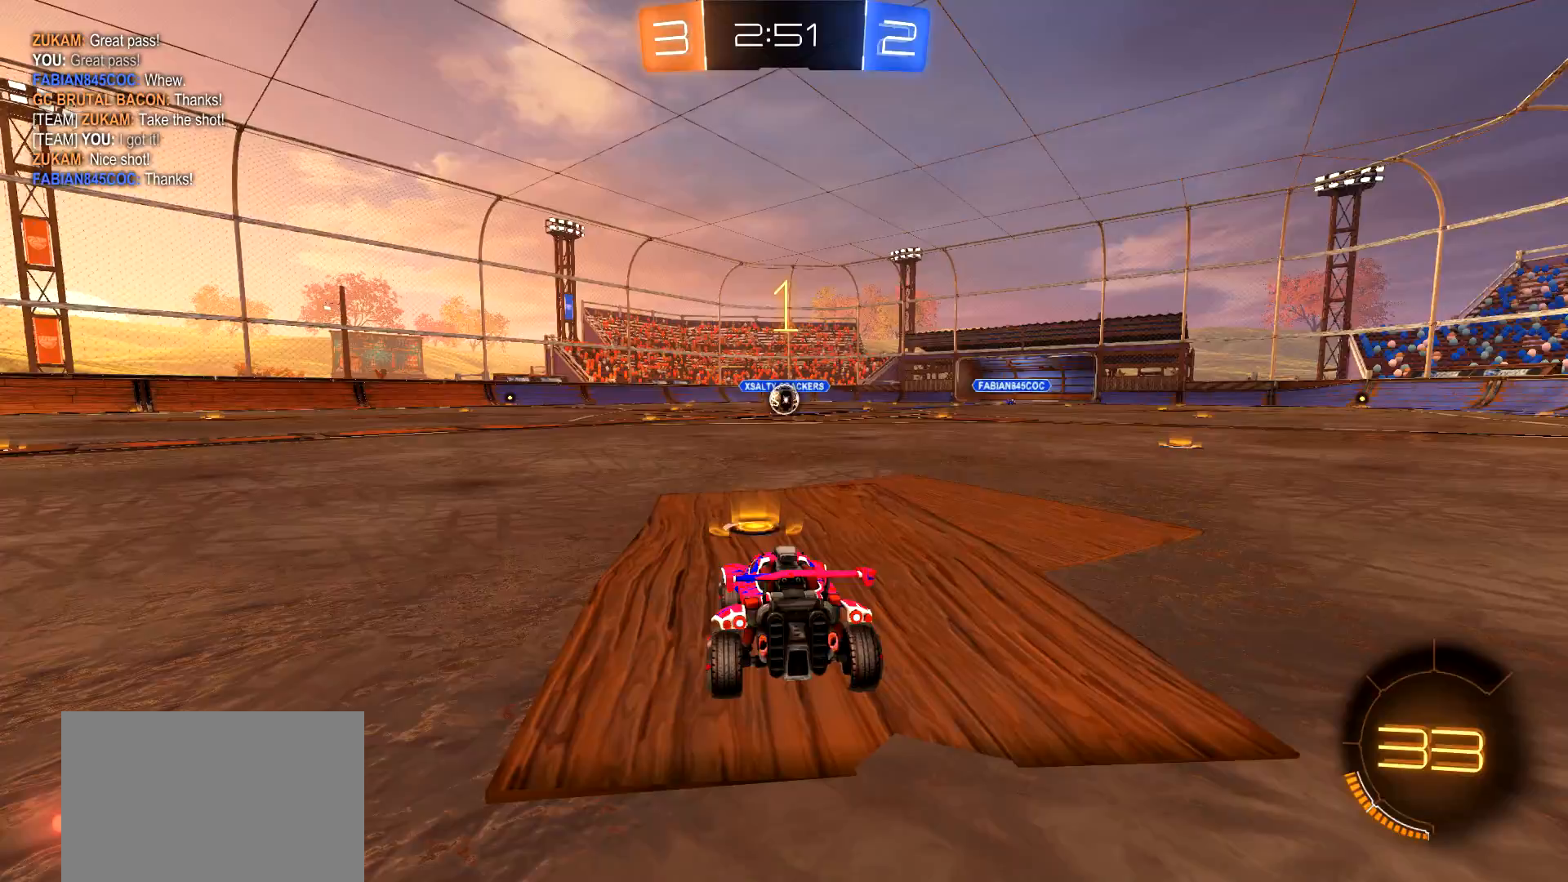
{"buttons": ["CIRCLE", "R2"], "left_stick": "center", "right_stick": "center", "events": [[367, "left_stick", "right"], [434, "left_stick", "center"]]}
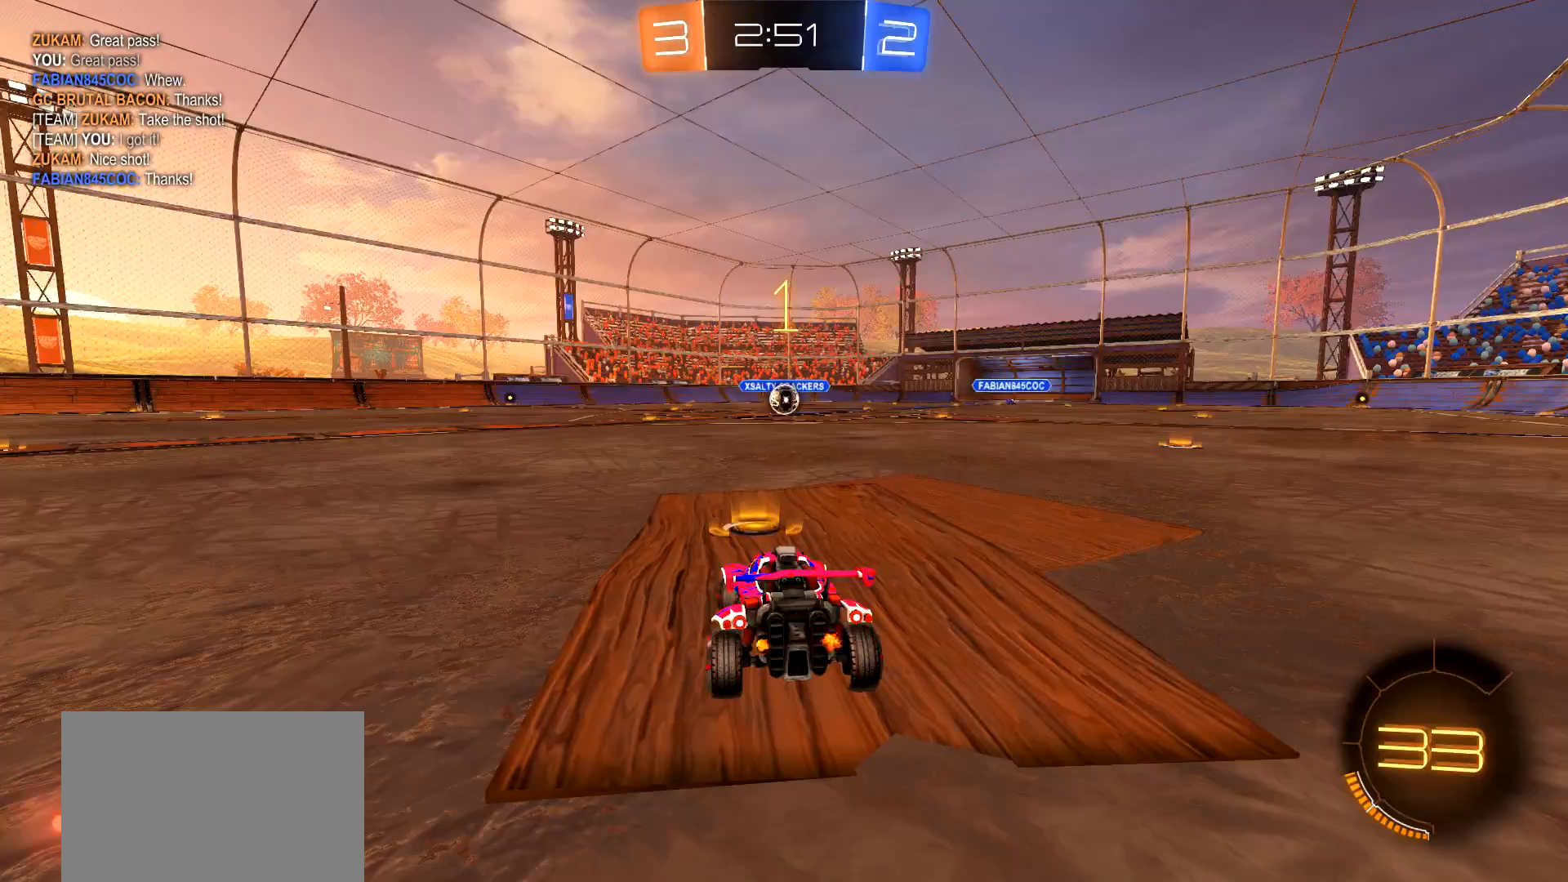
{"buttons": ["CIRCLE", "R2"], "left_stick": "center", "right_stick": "center", "events": [[283, "CROSS", "down"], [283, "left_stick", "up"], [333, "CROSS", "up"], [417, "left_stick", "center"]]}
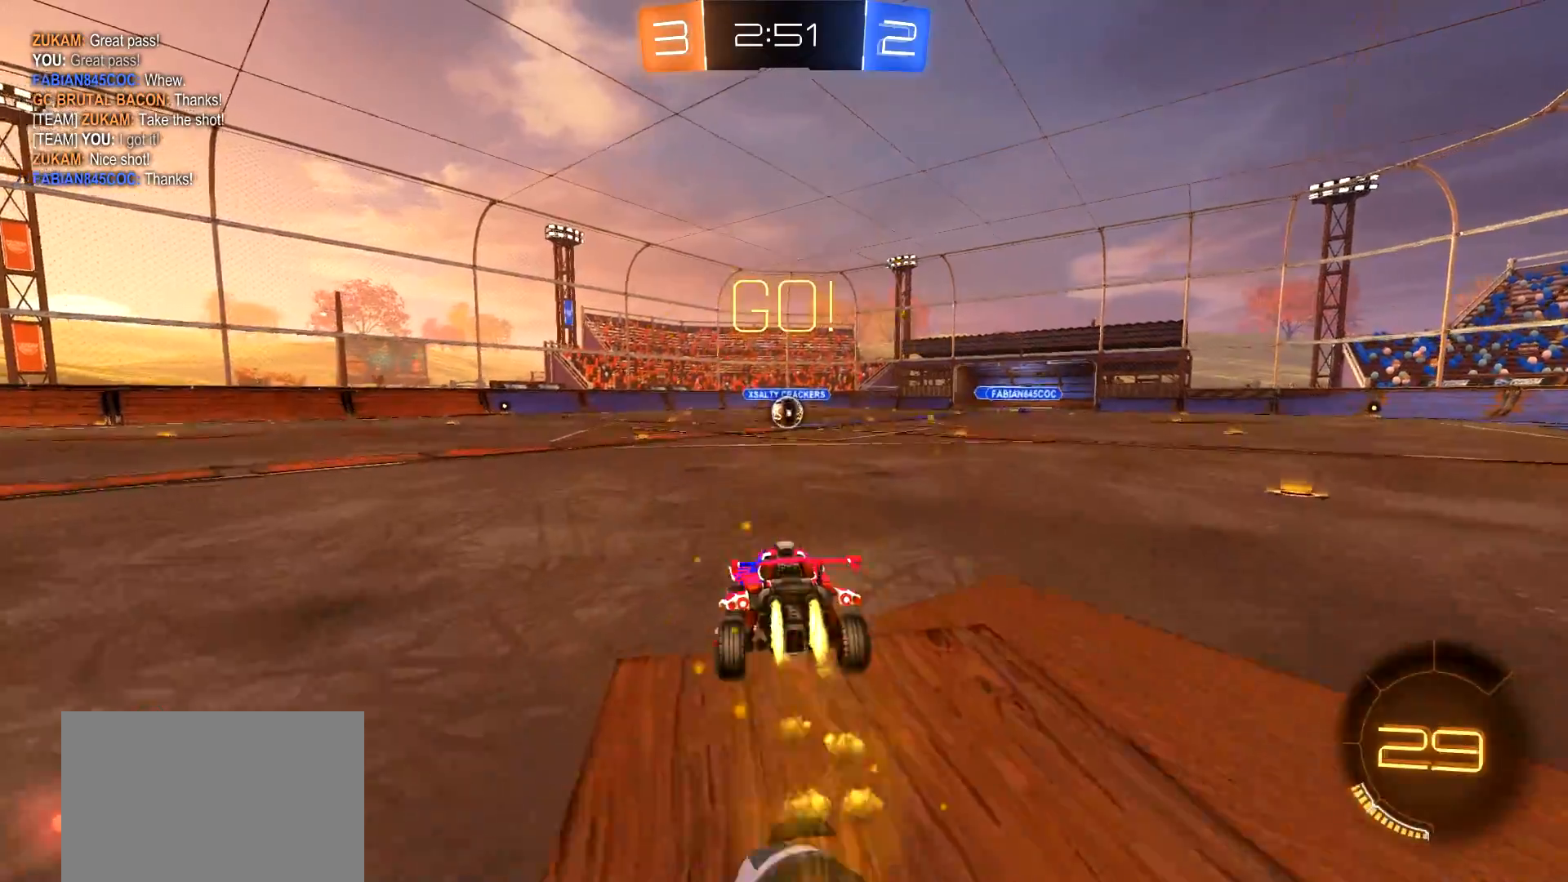
{"buttons": ["CIRCLE", "R2"], "left_stick": "down", "right_stick": "center", "events": [[234, "left_stick", "down-right"], [284, "left_stick", "down"]]}
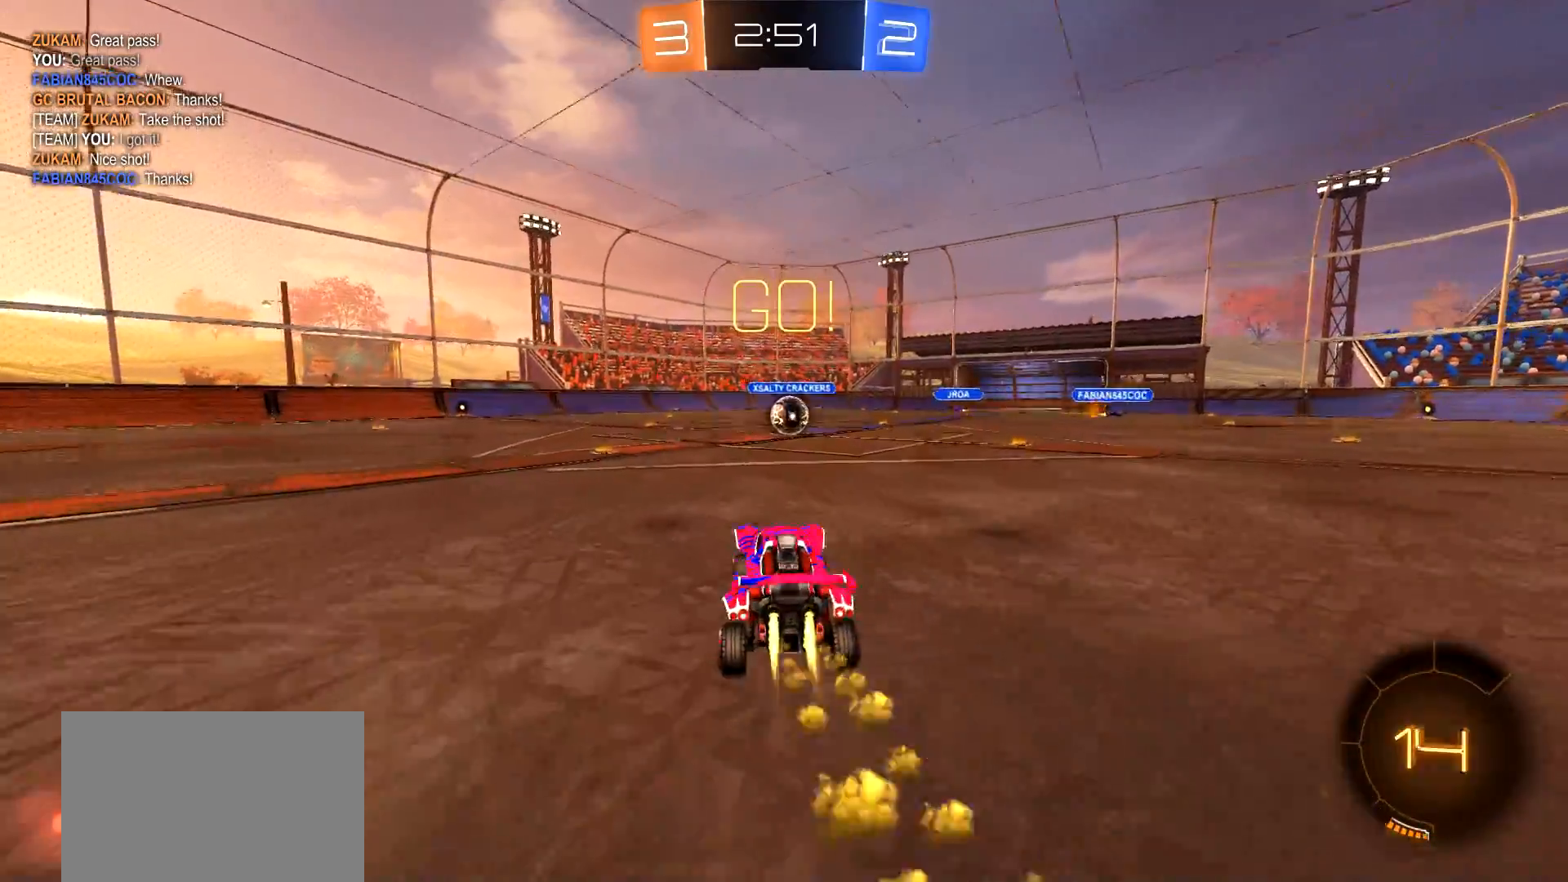
{"buttons": ["CIRCLE", "R2"], "left_stick": "right", "right_stick": "center", "events": [[16, "left_stick", "center"], [117, "left_stick", "up"], [183, "CROSS", "down"], [250, "left_stick", "center"], [300, "CROSS", "up"], [417, "left_stick", "right"]]}